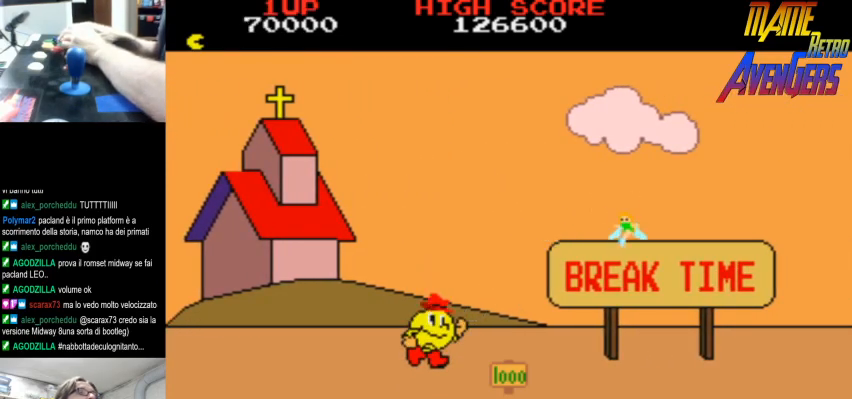
Gameplay with a controller (arcade stick); each line is a JSON object with the inputs held at the frame after it. "events" lists button and stick changes between this image and that frame as [ms after this image, input, new state], when the widget could be followed in between. Not read: DPAD_RIGHT L3 R3.
{"buttons": [], "left_stick": "center", "events": []}
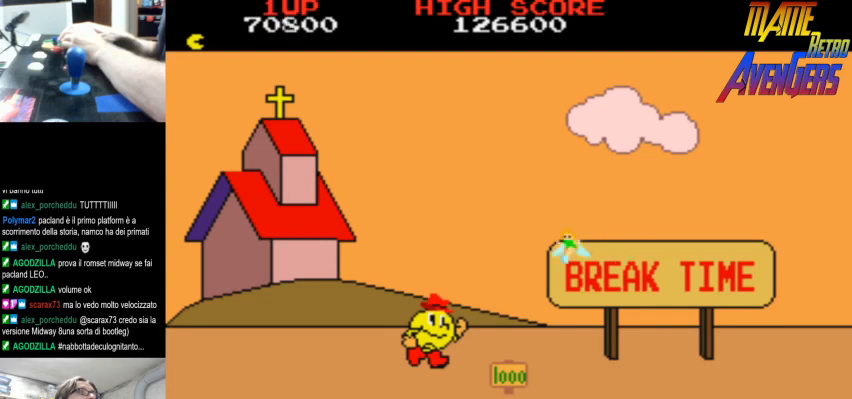
{"buttons": [], "left_stick": "center", "events": []}
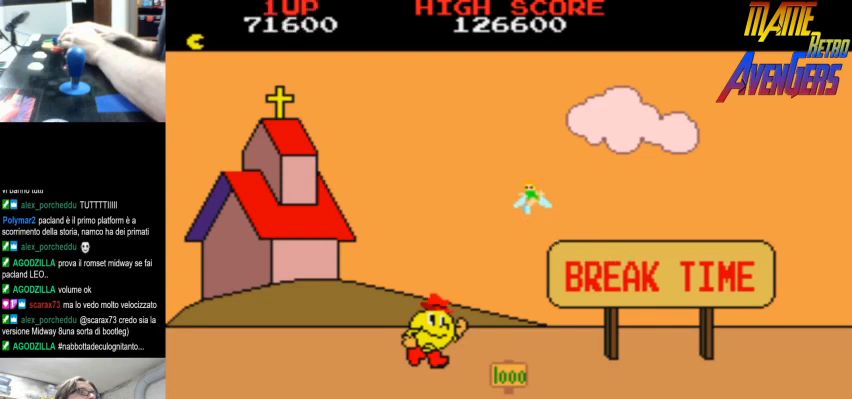
{"buttons": [], "left_stick": "center", "events": [[400, "L2", "down"], [400, "R2", "down"], [433, "L2", "up"], [433, "R2", "up"]]}
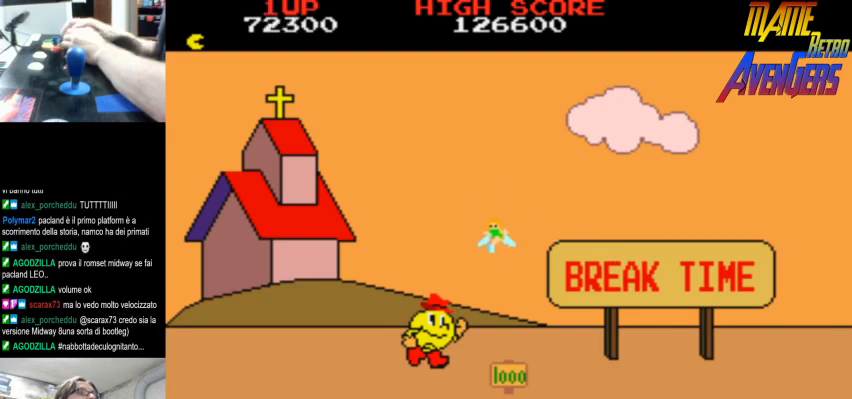
{"buttons": [], "left_stick": "center", "events": [[467, "L2", "down"], [467, "R2", "down"], [500, "L2", "up"], [500, "R2", "up"]]}
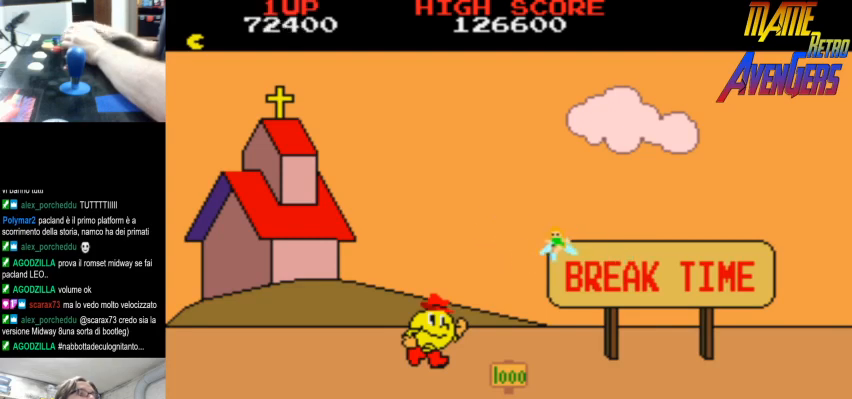
{"buttons": [], "left_stick": "center", "events": []}
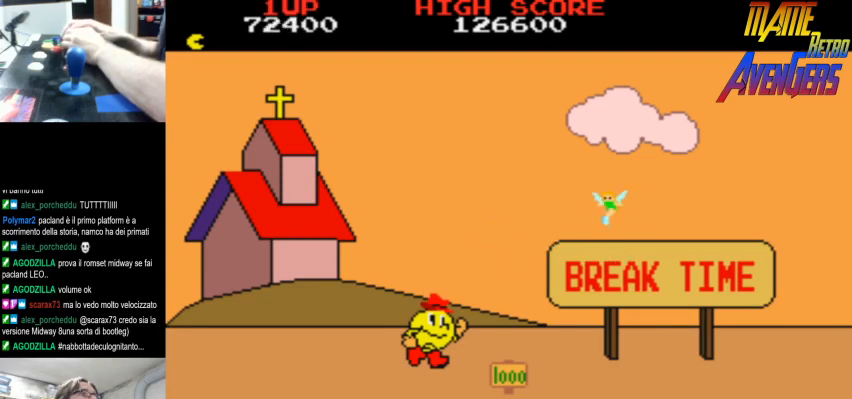
{"buttons": [], "left_stick": "center", "events": []}
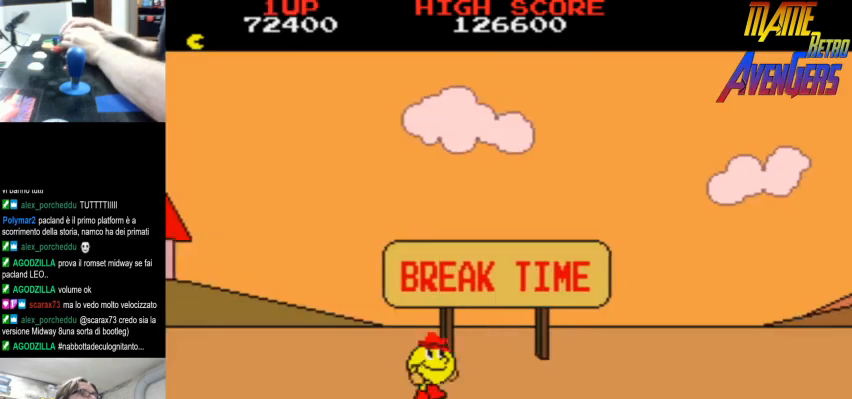
{"buttons": [], "left_stick": "center", "events": [[167, "L2", "down"], [167, "R2", "down"], [200, "L2", "up"], [200, "R2", "up"], [267, "L2", "down"], [267, "R2", "down"], [300, "L2", "up"], [300, "R2", "up"], [367, "L2", "down"], [367, "R2", "down"], [433, "L2", "up"], [433, "R2", "up"]]}
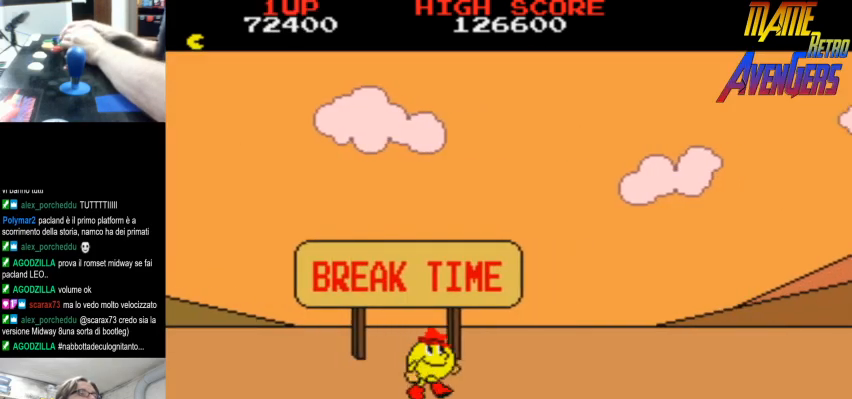
{"buttons": [], "left_stick": "center", "events": [[467, "L2", "down"], [500, "L2", "up"]]}
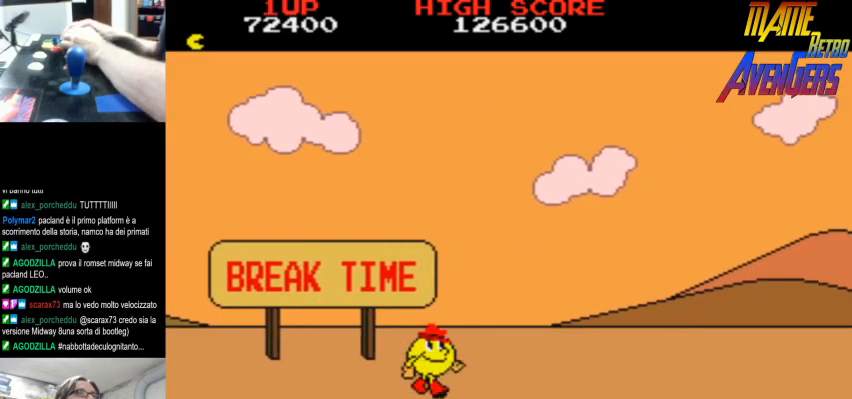
{"buttons": [], "left_stick": "center", "events": [[33, "L2", "down"], [100, "L2", "up"], [133, "L2", "down"], [200, "L2", "up"], [233, "L2", "down"], [300, "L2", "up"], [367, "L2", "down"], [400, "L2", "up"], [467, "L2", "down"], [500, "L2", "up"]]}
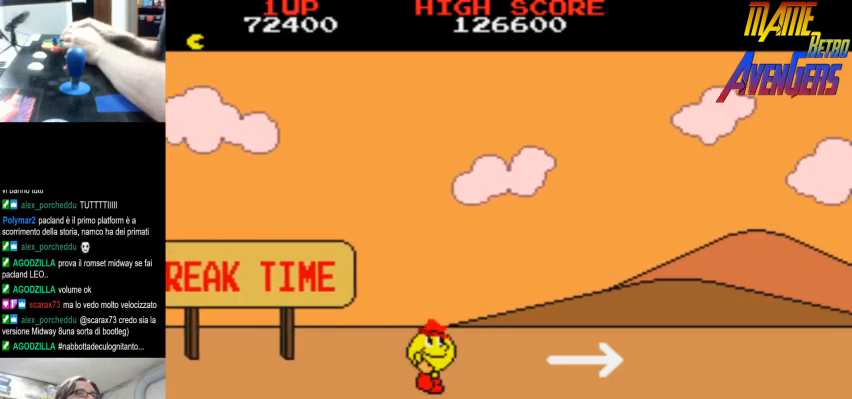
{"buttons": [], "left_stick": "center", "events": [[67, "L2", "down"], [100, "L2", "up"], [167, "L2", "down"], [233, "L2", "up"], [300, "L2", "down"], [333, "L2", "up"], [400, "L2", "down"], [433, "L2", "up"]]}
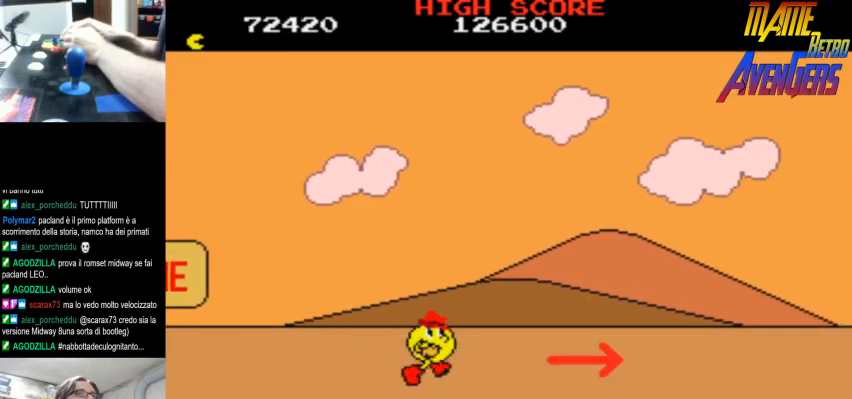
{"buttons": ["L2"], "left_stick": "center", "events": [[133, "L2", "down"], [167, "L2", "up"], [233, "L2", "down"], [267, "L2", "up"], [333, "L2", "down"], [400, "L2", "up"], [467, "L2", "down"]]}
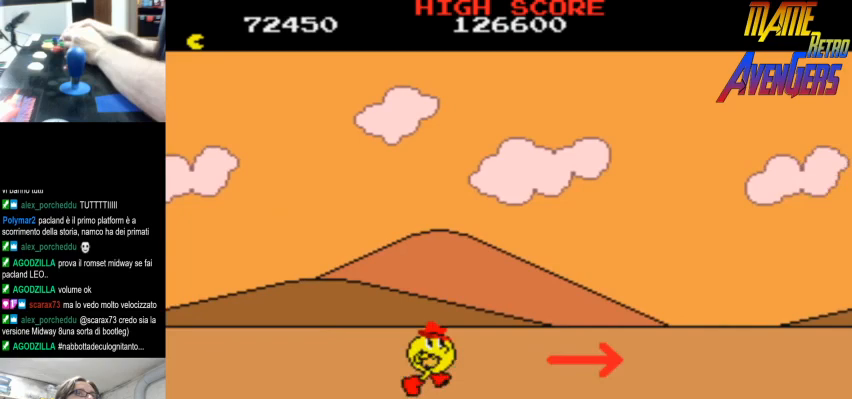
{"buttons": [], "left_stick": "center", "events": [[33, "L2", "up"], [100, "L2", "down"], [133, "L2", "up"], [200, "L2", "down"], [267, "L2", "up"], [300, "L2", "down"], [367, "L2", "up"], [433, "L2", "down"], [467, "L2", "up"]]}
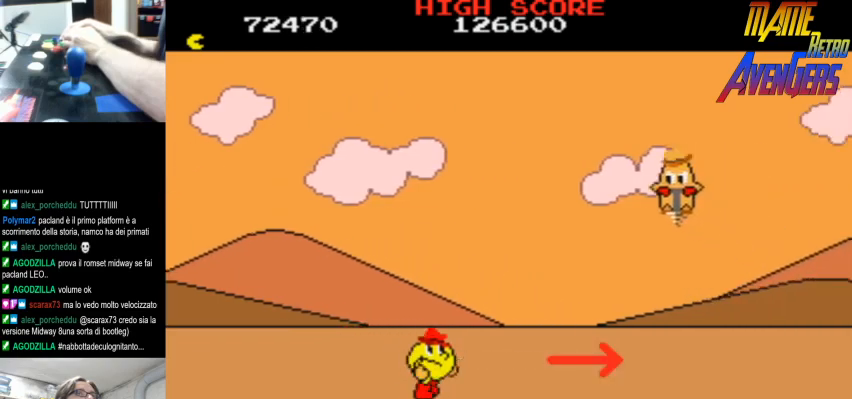
{"buttons": [], "left_stick": "center", "events": [[33, "L2", "down"], [100, "L2", "up"], [167, "L2", "down"], [200, "L2", "up"], [300, "L2", "down"], [333, "L2", "up"], [400, "L2", "down"], [467, "L2", "up"]]}
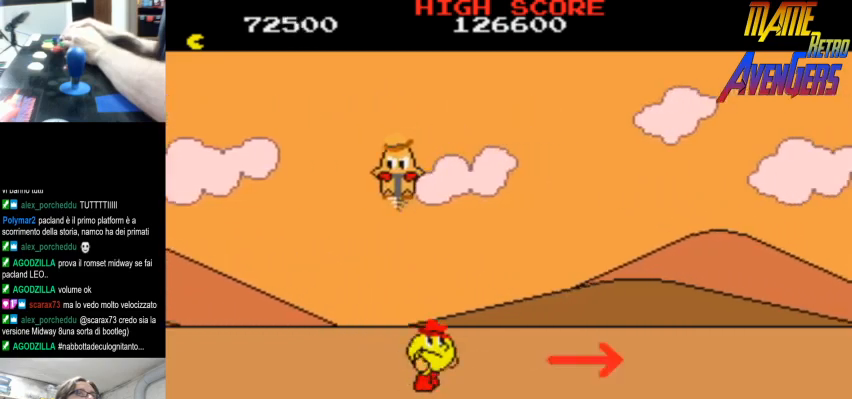
{"buttons": ["L2"], "left_stick": "center", "events": [[33, "L2", "down"], [100, "L2", "up"], [133, "L2", "down"], [200, "L2", "up"], [267, "L2", "down"], [333, "L2", "up"], [400, "L2", "down"], [433, "L2", "up"], [500, "L2", "down"]]}
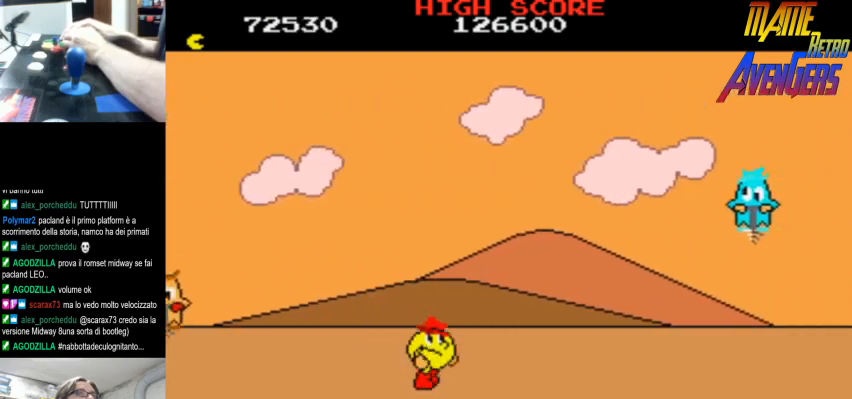
{"buttons": ["L2"], "left_stick": "center", "events": [[67, "L2", "up"], [133, "L2", "down"], [200, "L2", "up"], [233, "L2", "down"], [300, "L2", "up"], [367, "L2", "down"], [433, "L2", "up"], [467, "L2", "down"]]}
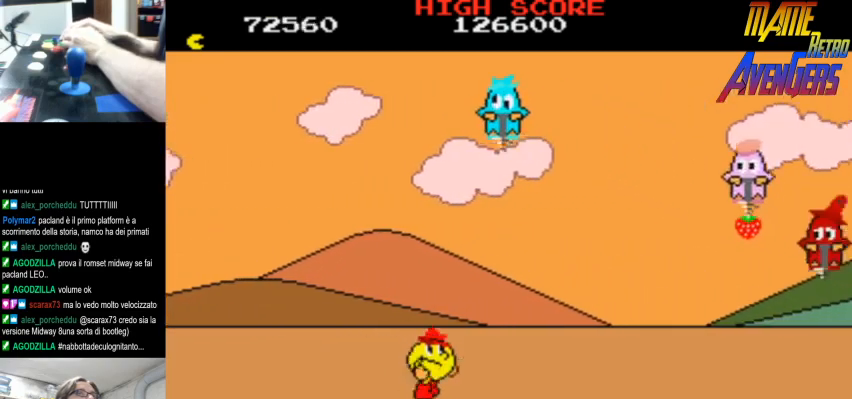
{"buttons": [], "left_stick": "center", "events": [[33, "L2", "up"], [100, "L2", "down"], [133, "L2", "up"], [200, "L2", "down"], [267, "L2", "up"], [333, "L2", "down"], [400, "L2", "up"], [433, "L2", "down"], [500, "L2", "up"]]}
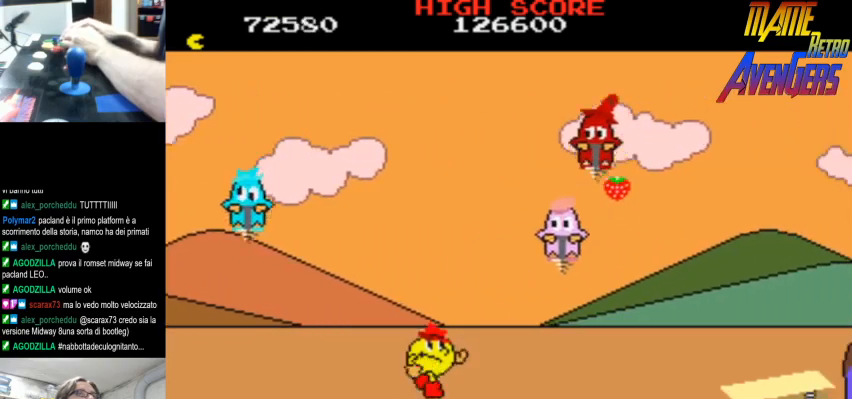
{"buttons": [], "left_stick": "center", "events": [[133, "R2", "down"], [200, "R2", "up"], [233, "R2", "down"], [267, "R2", "up"], [333, "R2", "down"], [400, "R2", "up"]]}
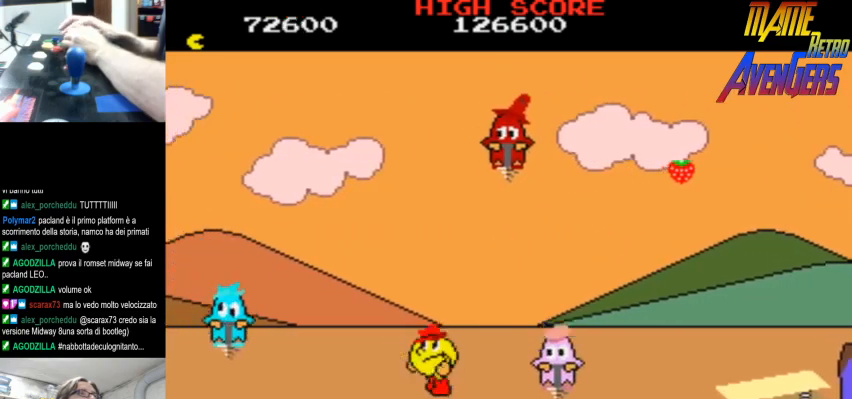
{"buttons": [], "left_stick": "center", "events": [[367, "R2", "down"], [433, "R2", "up"]]}
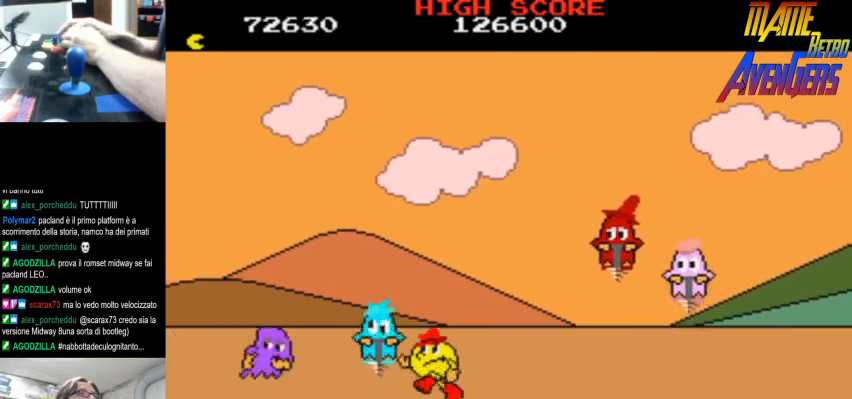
{"buttons": [], "left_stick": "center", "events": [[133, "L2", "down"], [367, "L2", "up"], [433, "L2", "down"], [500, "L2", "up"]]}
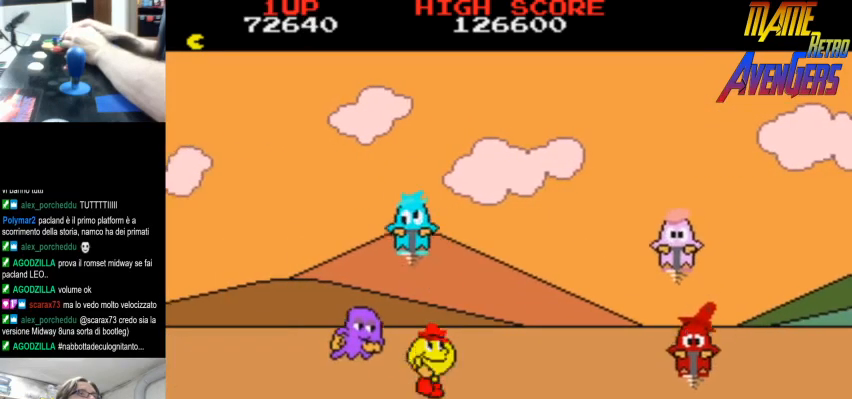
{"buttons": [], "left_stick": "center", "events": [[67, "L2", "down"], [100, "L2", "up"], [400, "R2", "down"], [467, "R2", "up"]]}
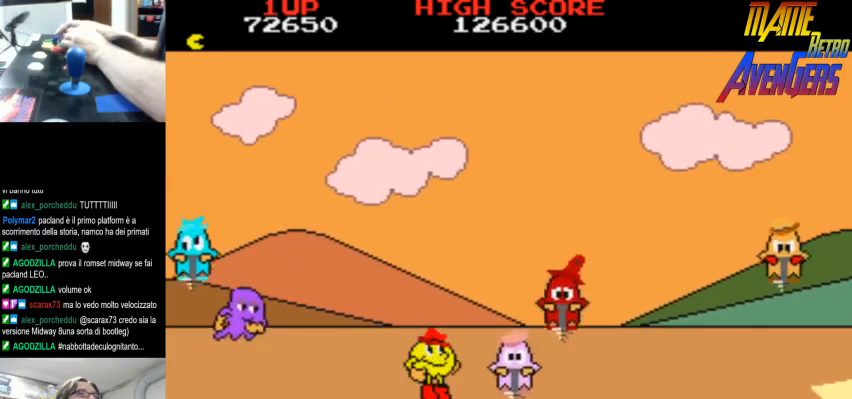
{"buttons": [], "left_stick": "center", "events": [[333, "L2", "down"], [400, "L2", "up"], [433, "L2", "down"], [500, "L2", "up"]]}
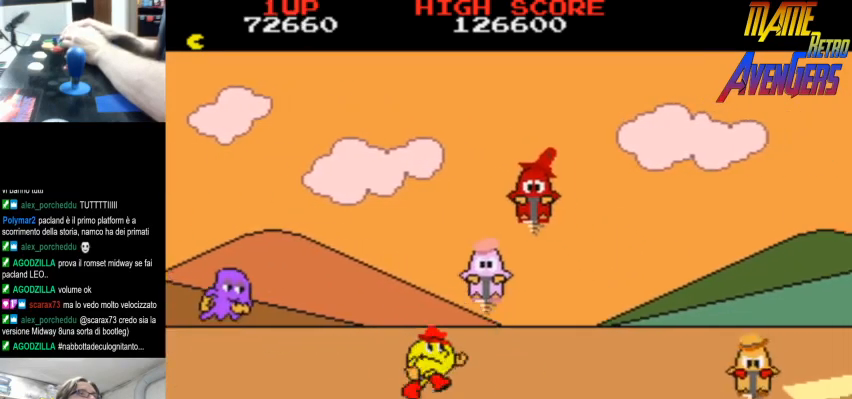
{"buttons": [], "left_stick": "center", "events": [[67, "L2", "down"], [100, "L2", "up"], [167, "L2", "down"], [233, "L2", "up"], [300, "L2", "down"], [333, "L2", "up"]]}
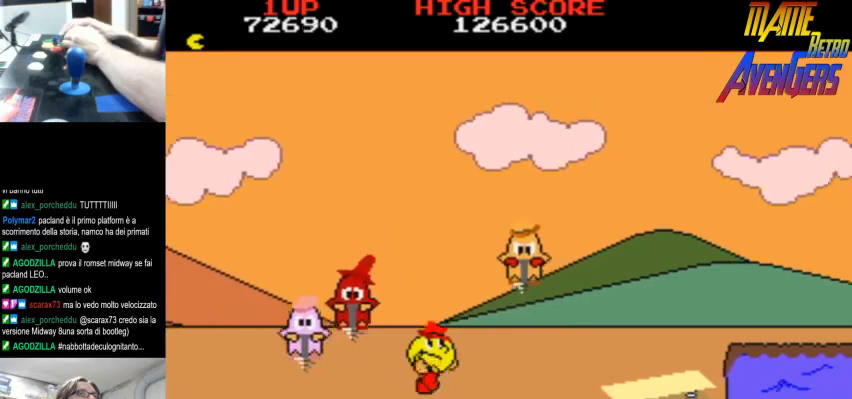
{"buttons": ["L2"], "left_stick": "center", "events": [[33, "L2", "down"], [100, "L2", "up"], [133, "L2", "down"], [200, "L2", "up"], [233, "L2", "down"], [300, "L2", "up"], [367, "L2", "down"], [433, "L2", "up"], [500, "L2", "down"]]}
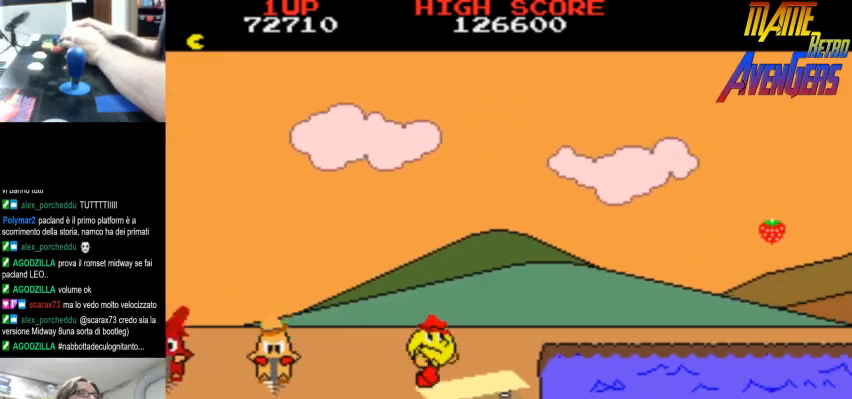
{"buttons": ["CIRCLE"], "left_stick": "center", "events": [[33, "L2", "up"], [100, "L2", "down"], [167, "L2", "up"], [200, "CIRCLE", "down"], [233, "L2", "down"], [267, "L2", "up"], [333, "L2", "down"], [400, "L2", "up"]]}
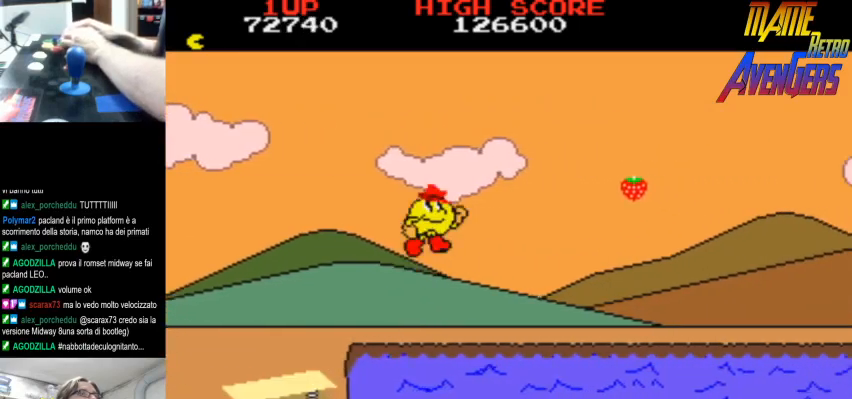
{"buttons": [], "left_stick": "center", "events": [[67, "L2", "down"], [133, "L2", "up"], [200, "L2", "down"], [233, "L2", "up"], [300, "L2", "down"], [367, "L2", "up"], [400, "CIRCLE", "up"], [433, "L2", "down"], [467, "L2", "up"]]}
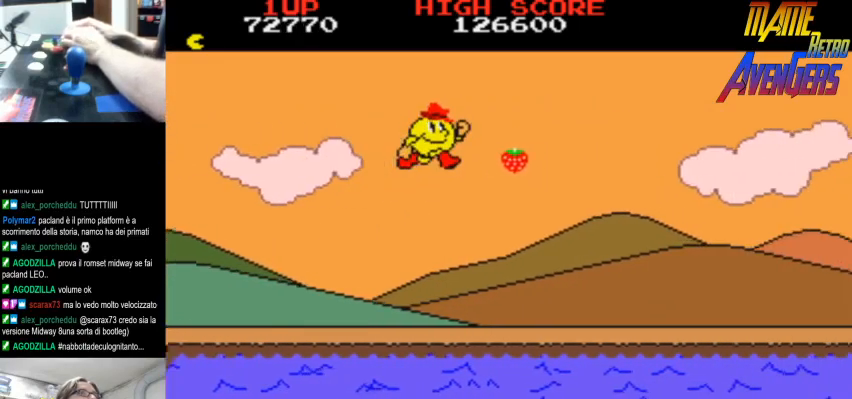
{"buttons": ["L2"], "left_stick": "center", "events": [[33, "L2", "down"], [100, "L2", "up"], [133, "L2", "down"], [200, "L2", "up"], [233, "L2", "down"], [300, "L2", "up"], [333, "L2", "down"], [400, "L2", "up"], [467, "L2", "down"]]}
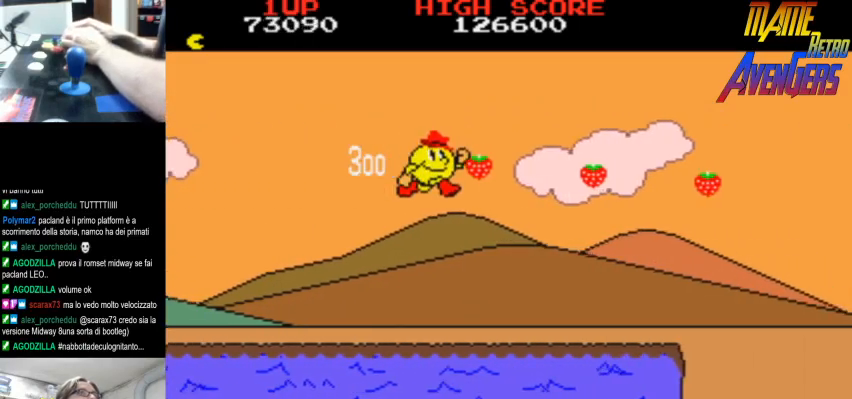
{"buttons": ["L2"], "left_stick": "center", "events": [[33, "L2", "up"], [67, "L2", "down"], [133, "L2", "up"], [167, "L2", "down"], [233, "L2", "up"], [300, "L2", "down"], [333, "L2", "up"], [400, "L2", "down"], [467, "L2", "up"], [500, "L2", "down"]]}
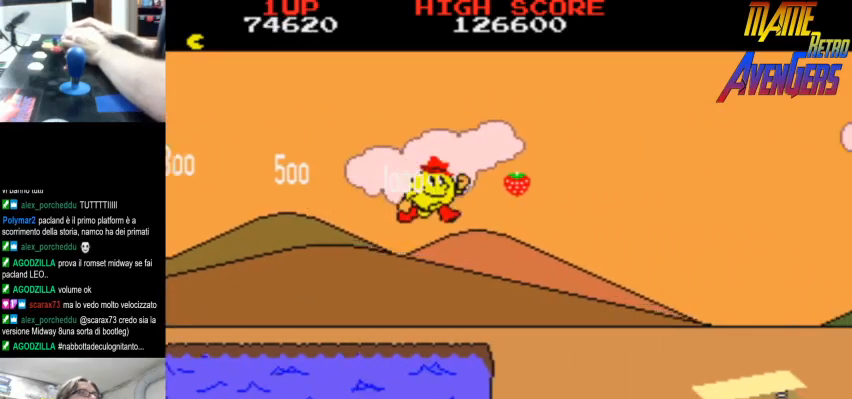
{"buttons": [], "left_stick": "center", "events": [[33, "L2", "up"], [100, "L2", "down"], [133, "L2", "up"], [200, "L2", "down"], [267, "L2", "up"], [433, "R2", "down"], [467, "R2", "up"]]}